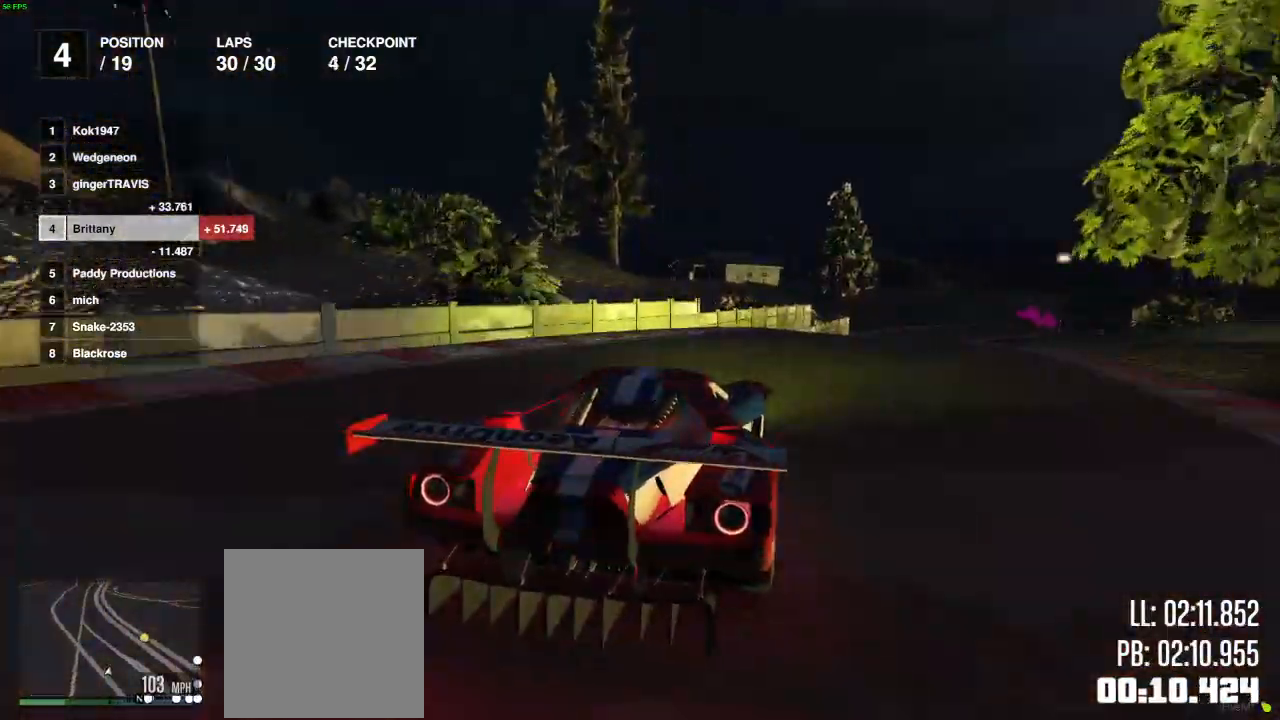
Gameplay with a controller (Xbox layout); each line is a JSON object with the inputs held at the frame after it. "events" lists button and stick changes between this image and that frame as [ms after this image, input, new state], when the widget could be followed in between.
{"buttons": ["R2"], "left_stick": "right", "right_stick": "center", "events": [[133, "left_stick", "right"]]}
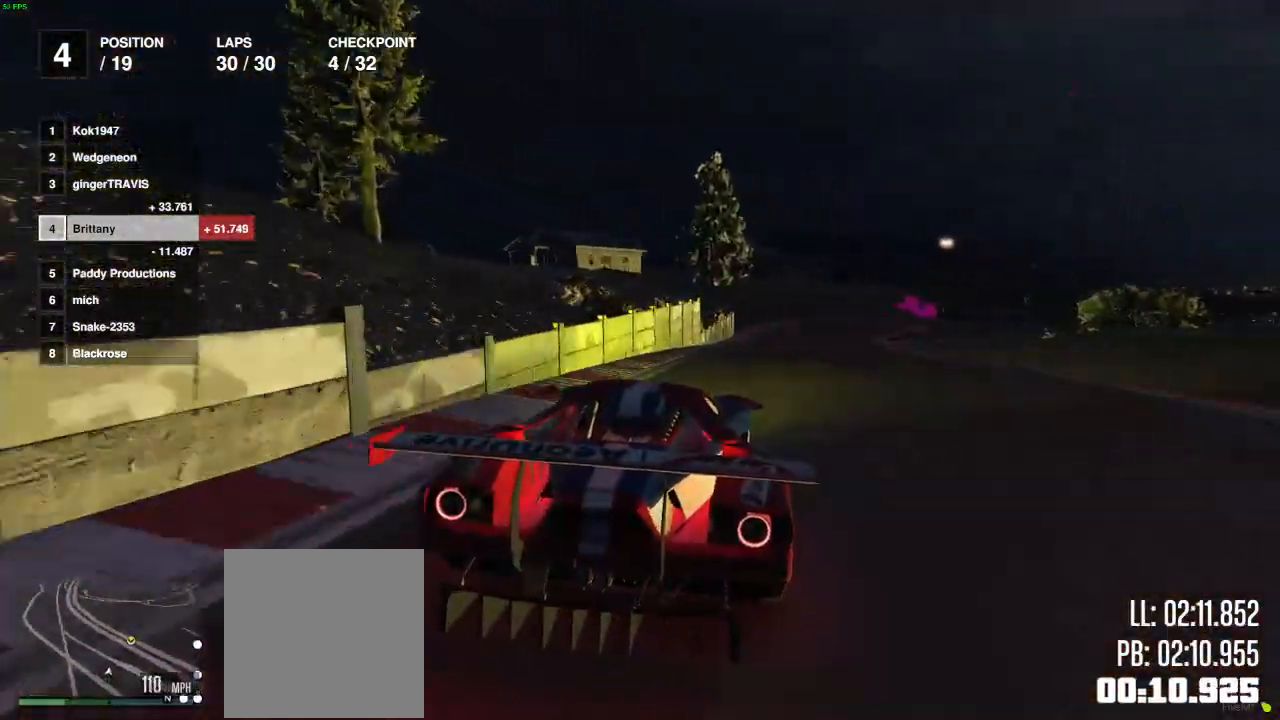
{"buttons": ["R2"], "left_stick": "center", "right_stick": "center", "events": [[67, "left_stick", "center"], [317, "left_stick", "right"], [483, "left_stick", "center"]]}
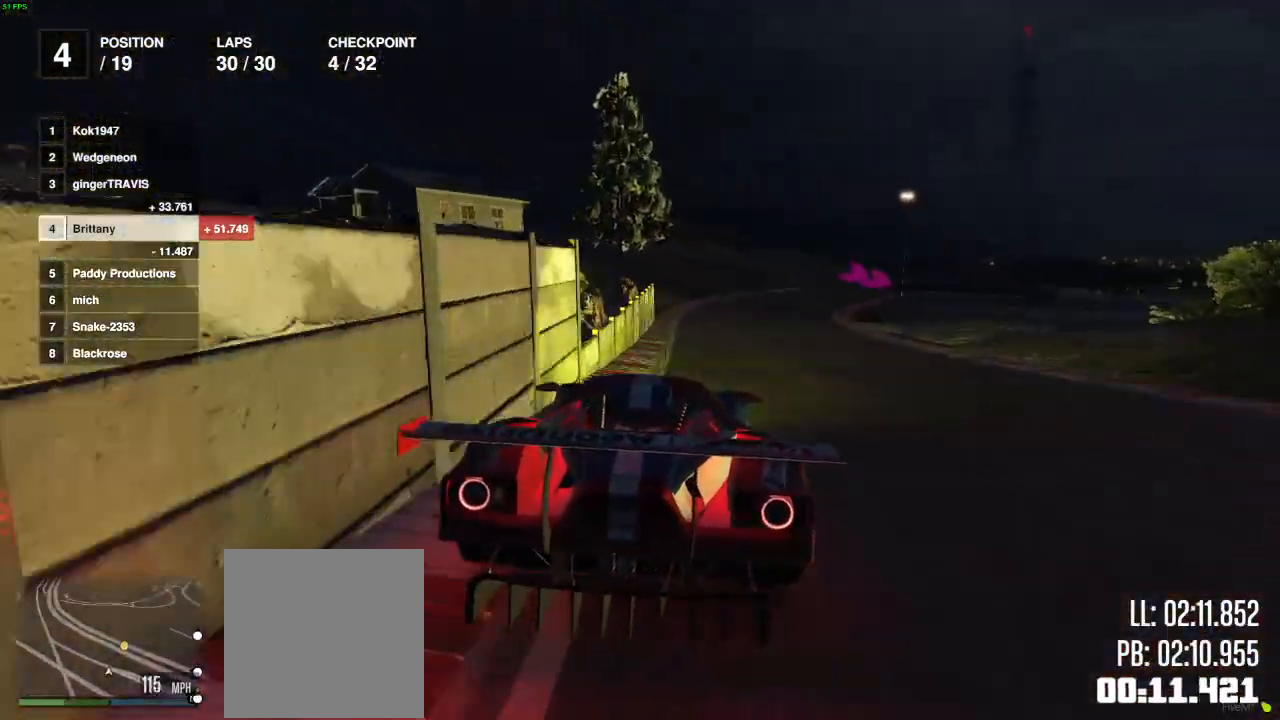
{"buttons": ["R2"], "left_stick": "right", "right_stick": "center", "events": [[250, "left_stick", "right"]]}
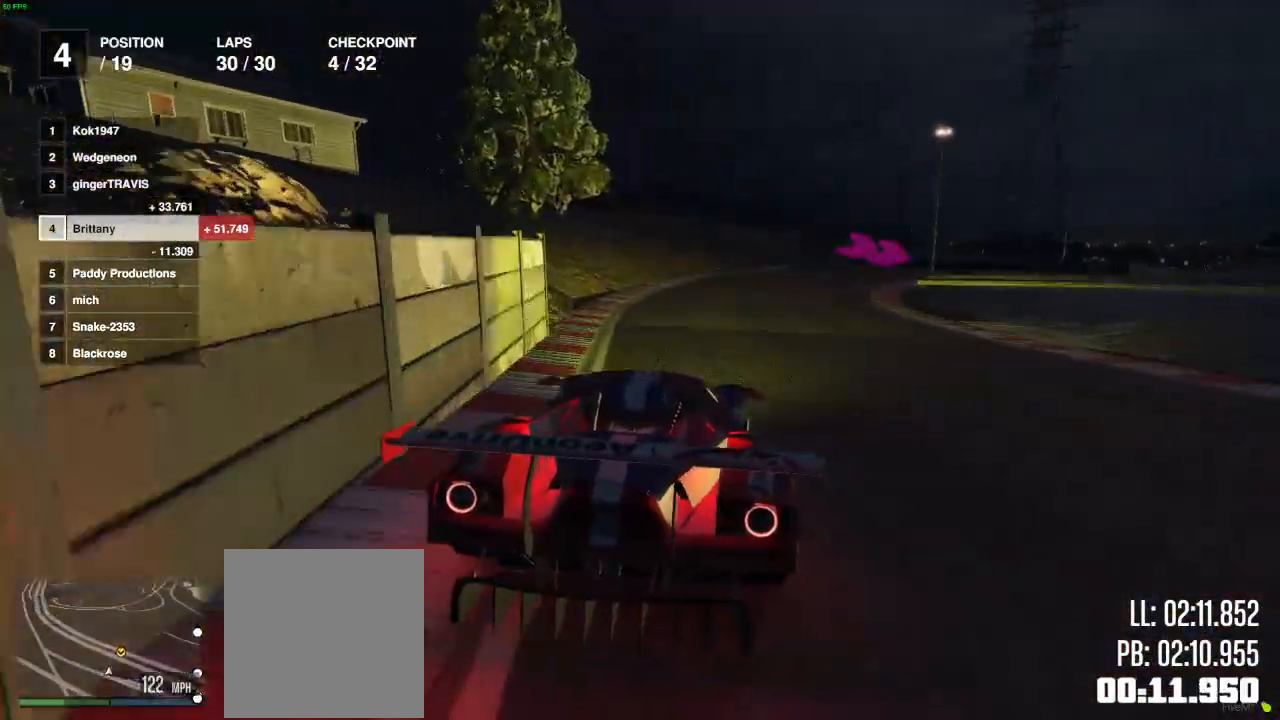
{"buttons": ["L2"], "left_stick": "right", "right_stick": "center", "events": [[100, "left_stick", "center"], [150, "left_stick", "right"], [200, "L2", "down"], [333, "R2", "up"]]}
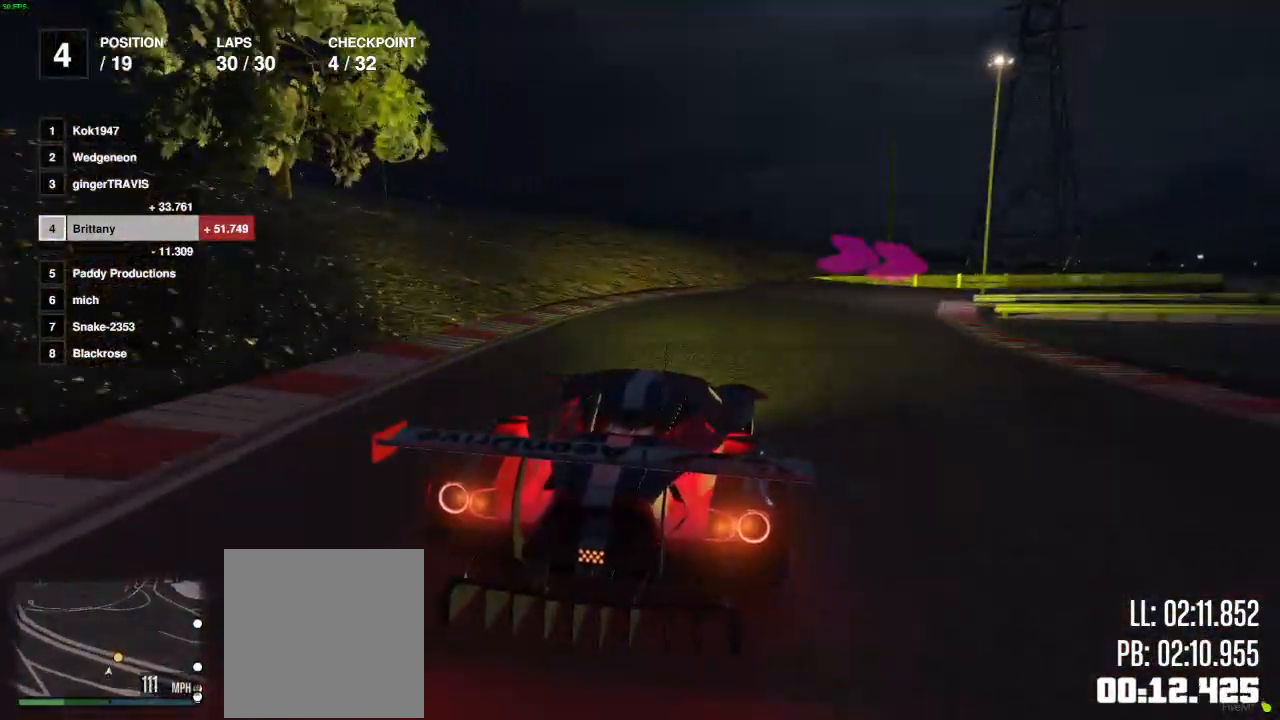
{"buttons": [], "left_stick": "right", "right_stick": "center", "events": [[467, "L2", "up"]]}
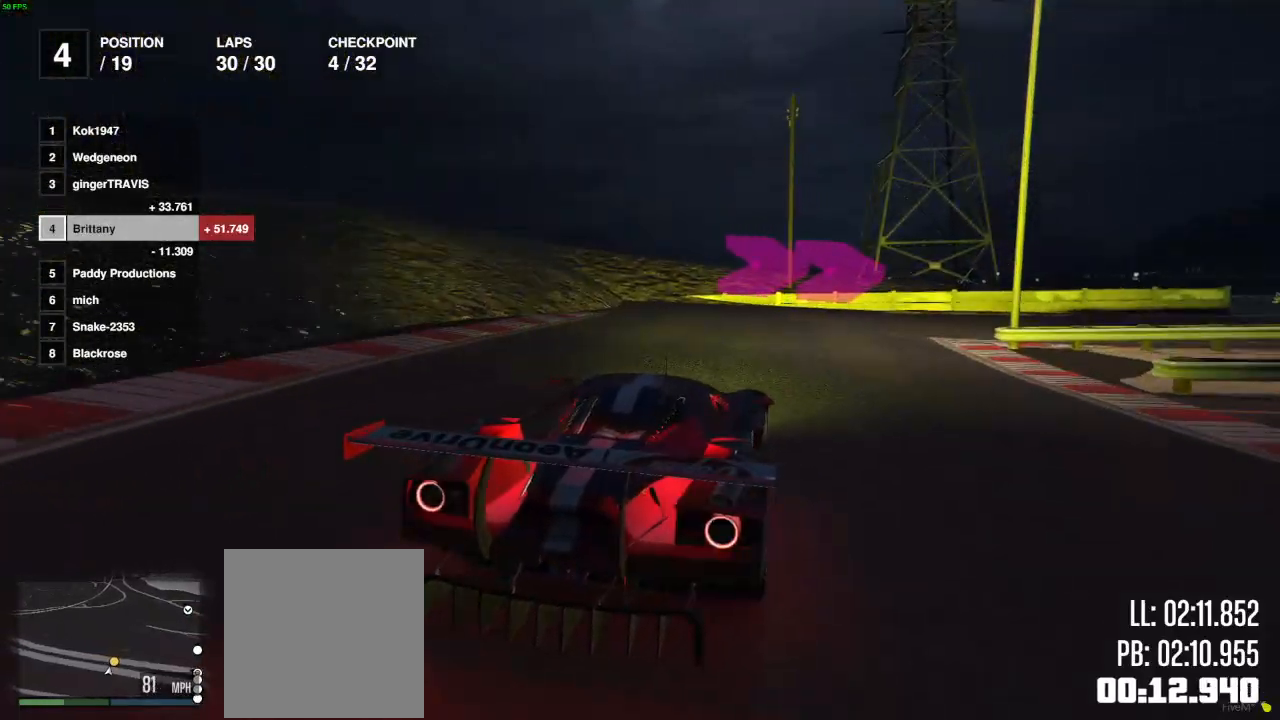
{"buttons": [], "left_stick": "right", "right_stick": "center", "events": []}
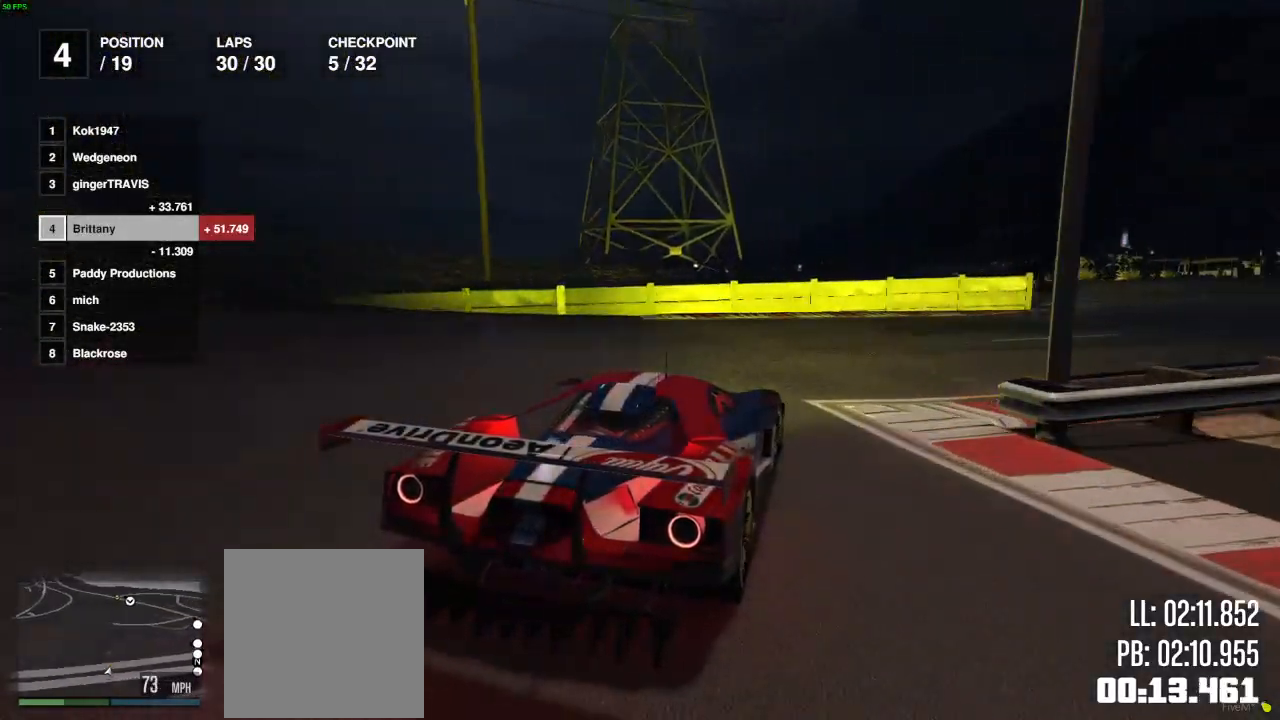
{"buttons": ["R2"], "left_stick": "center", "right_stick": "center", "events": [[300, "R2", "down"], [500, "left_stick", "center"]]}
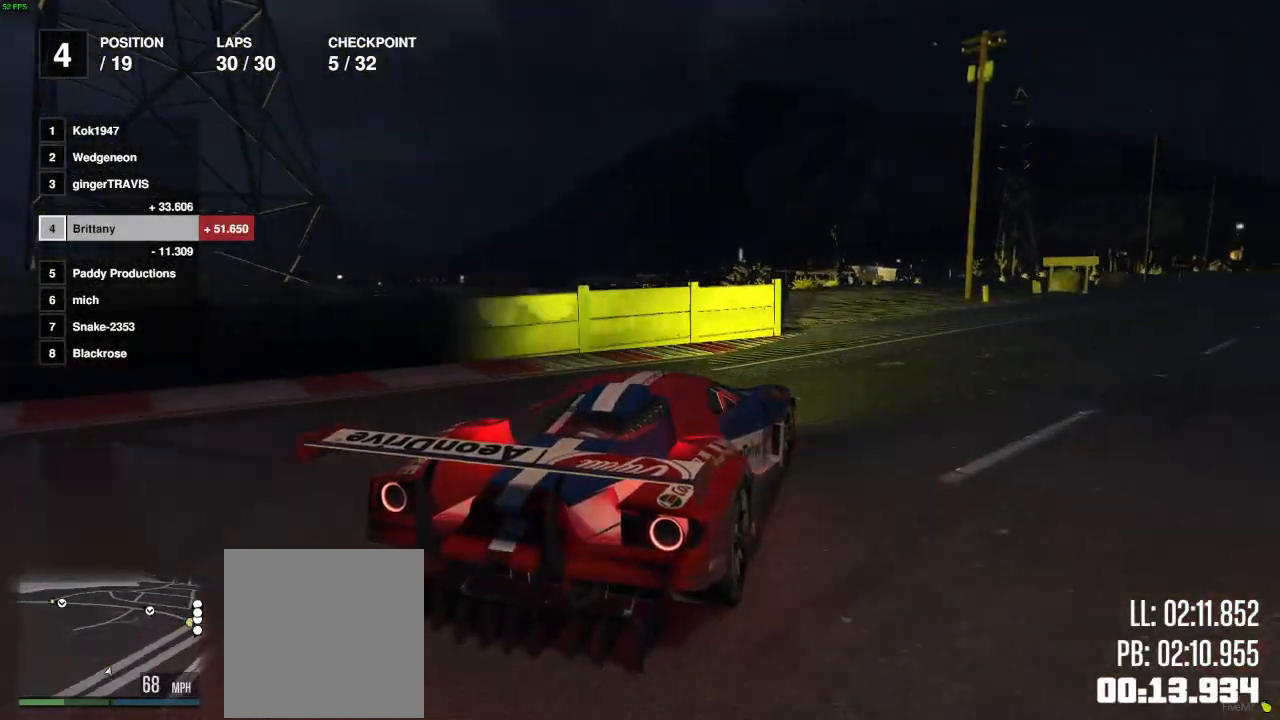
{"buttons": ["R2"], "left_stick": "right", "right_stick": "center", "events": [[100, "left_stick", "right"], [300, "left_stick", "center"], [450, "left_stick", "right"]]}
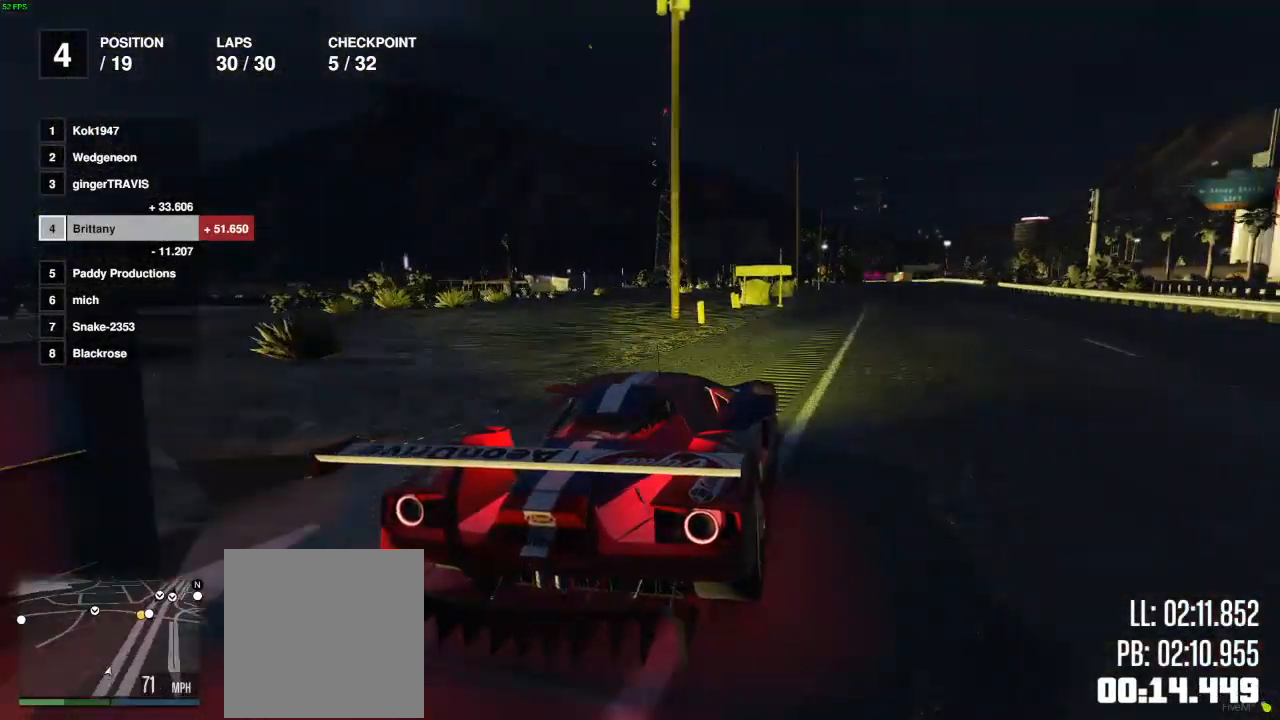
{"buttons": ["R2"], "left_stick": "center", "right_stick": "center", "events": [[100, "left_stick", "center"], [350, "left_stick", "right"], [467, "left_stick", "center"]]}
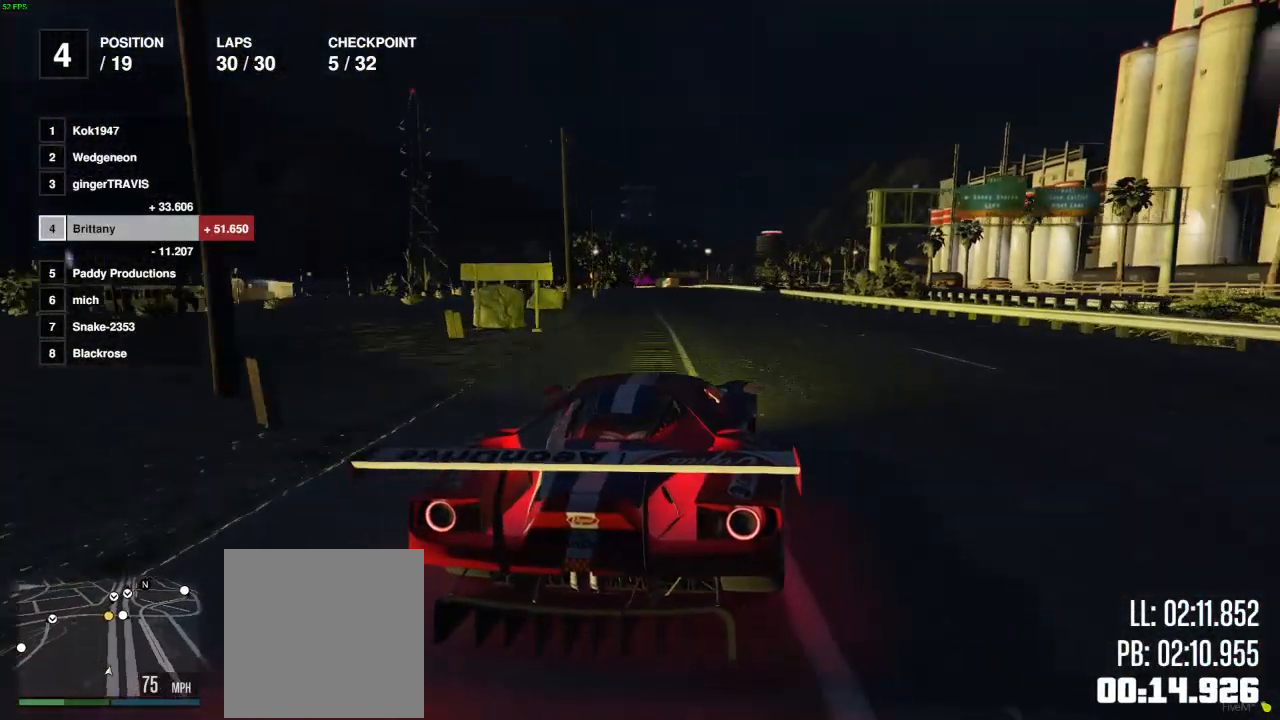
{"buttons": ["R2"], "left_stick": "center", "right_stick": "center", "events": [[150, "left_stick", "left"], [267, "left_stick", "center"]]}
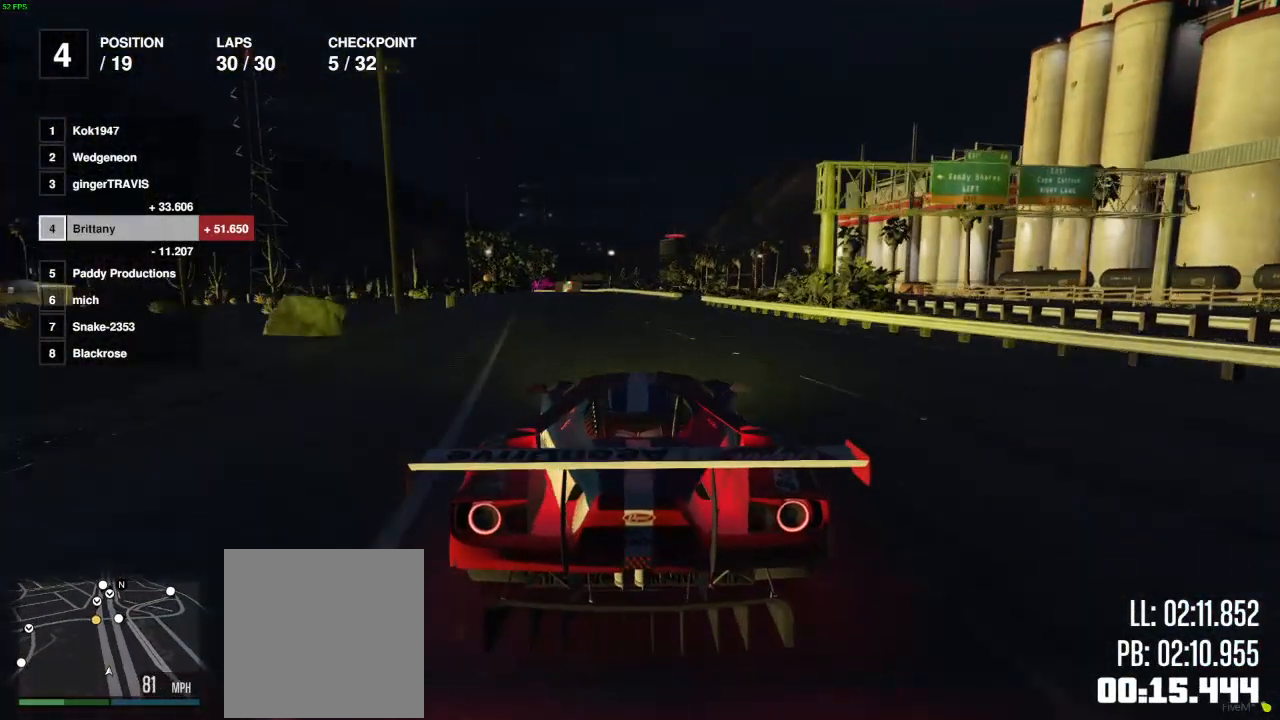
{"buttons": ["R2"], "left_stick": "left", "right_stick": "center", "events": [[433, "left_stick", "left"]]}
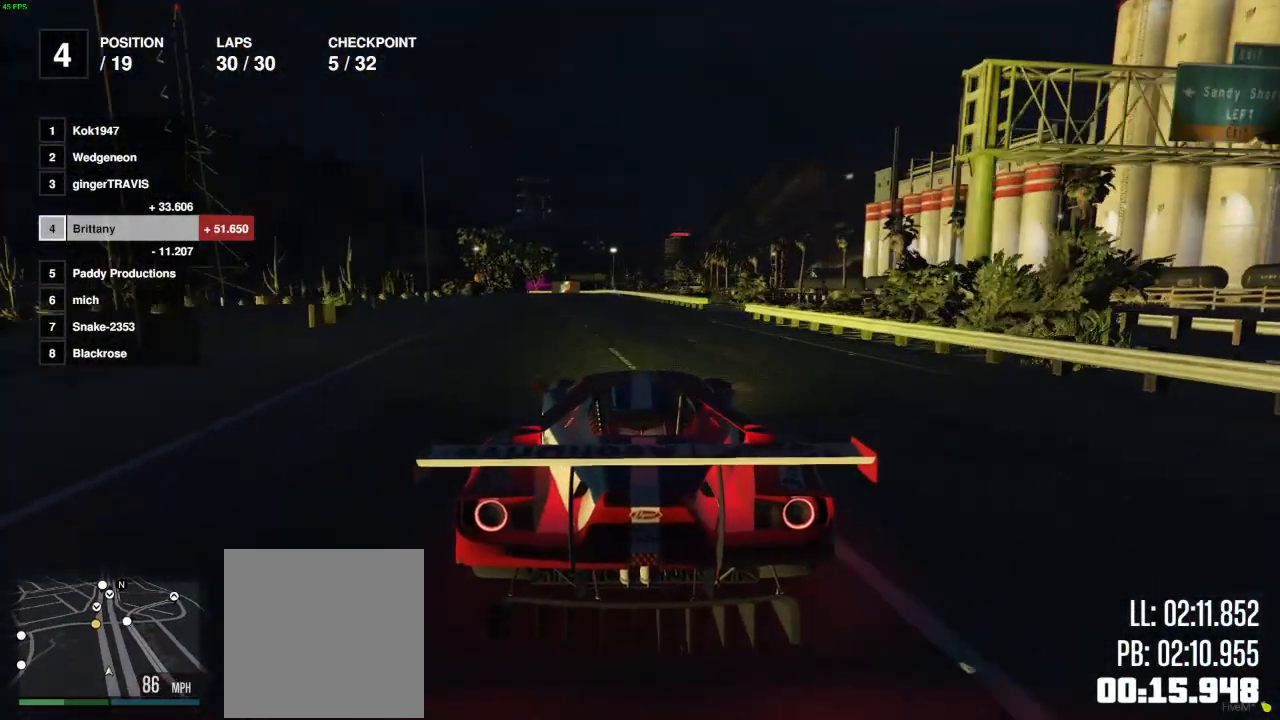
{"buttons": ["R2"], "left_stick": "center", "right_stick": "center", "events": [[33, "left_stick", "center"]]}
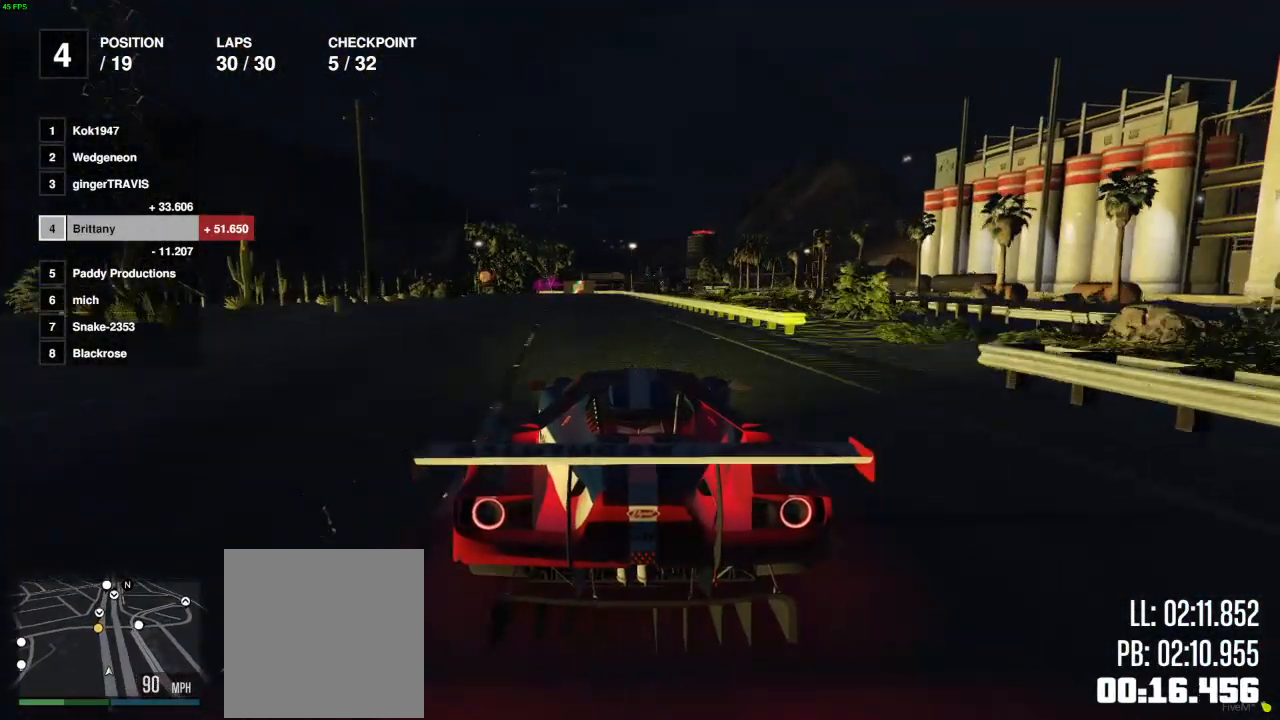
{"buttons": ["R2"], "left_stick": "center", "right_stick": "center", "events": []}
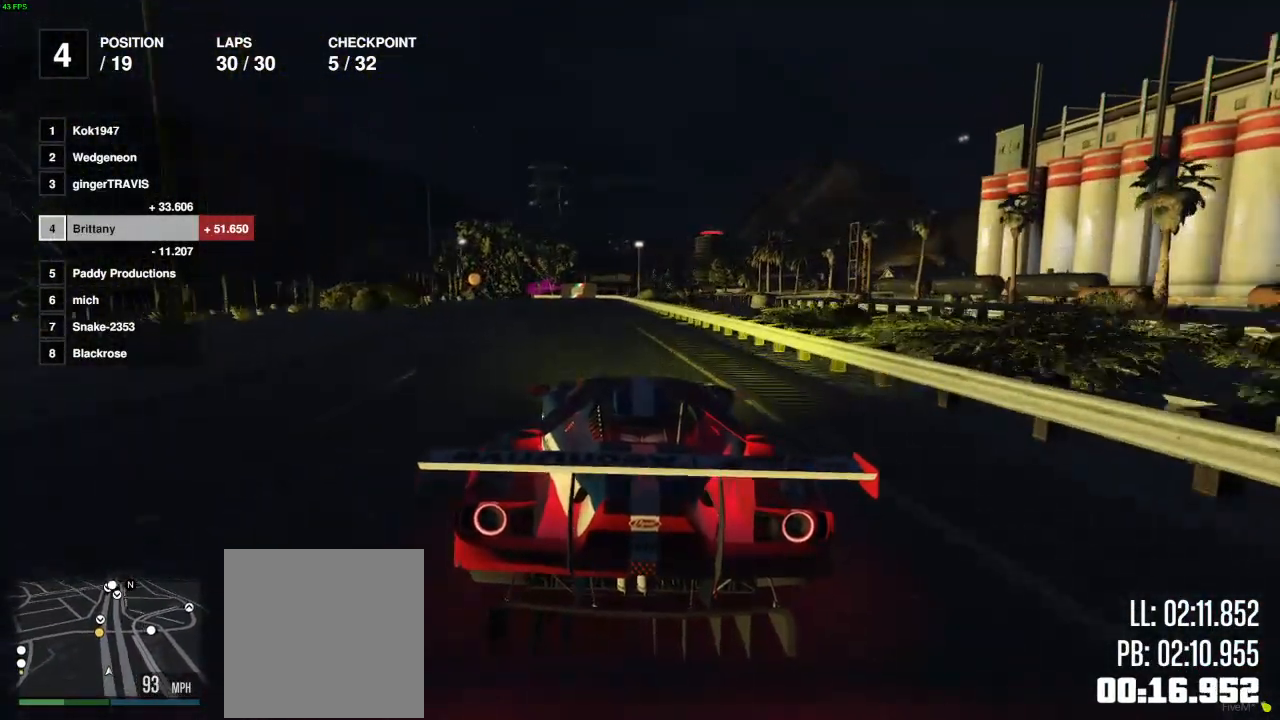
{"buttons": ["R2"], "left_stick": "center", "right_stick": "center", "events": [[83, "left_stick", "left"], [183, "left_stick", "center"], [367, "left_stick", "left"], [450, "left_stick", "center"]]}
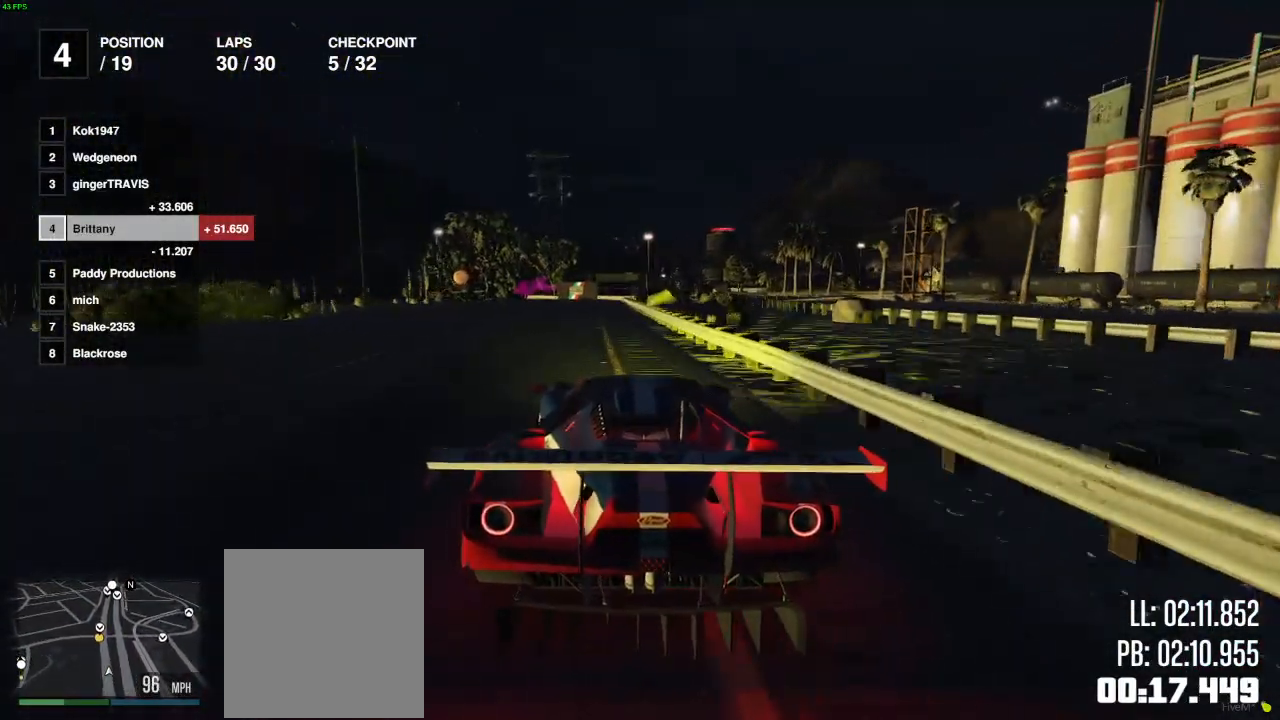
{"buttons": ["R2"], "left_stick": "center", "right_stick": "center", "events": []}
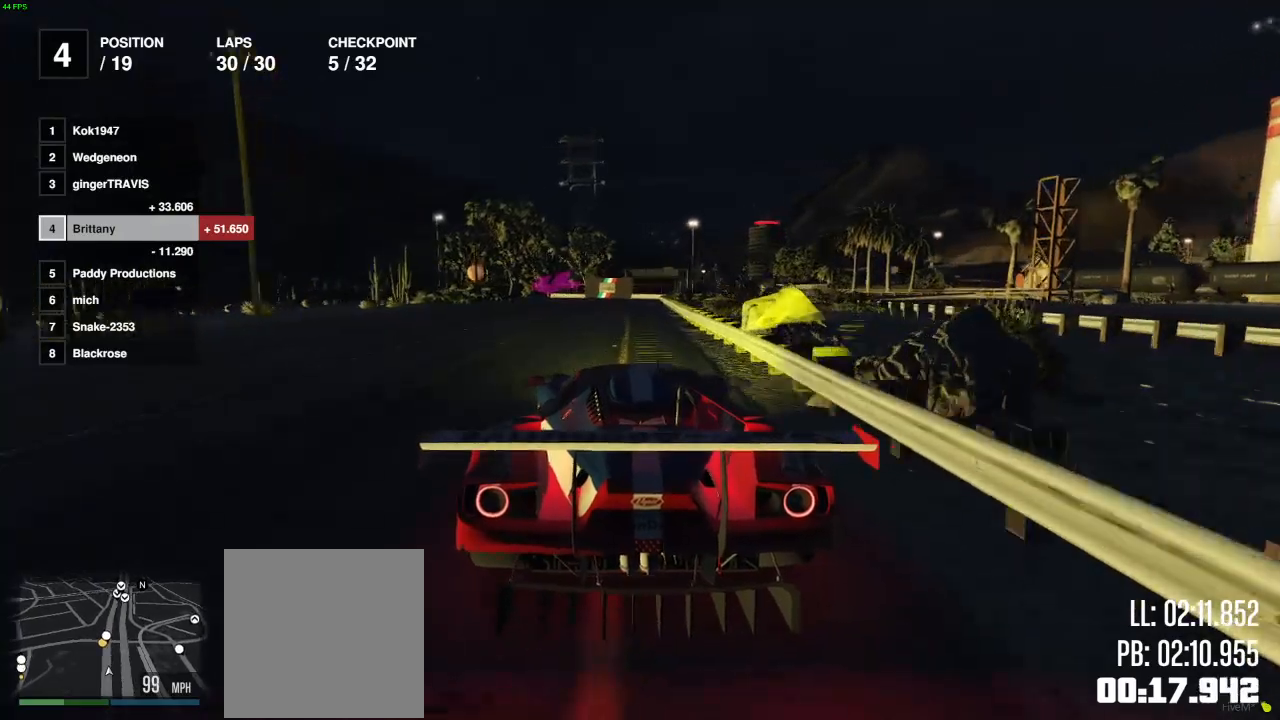
{"buttons": ["R2"], "left_stick": "center", "right_stick": "center", "events": []}
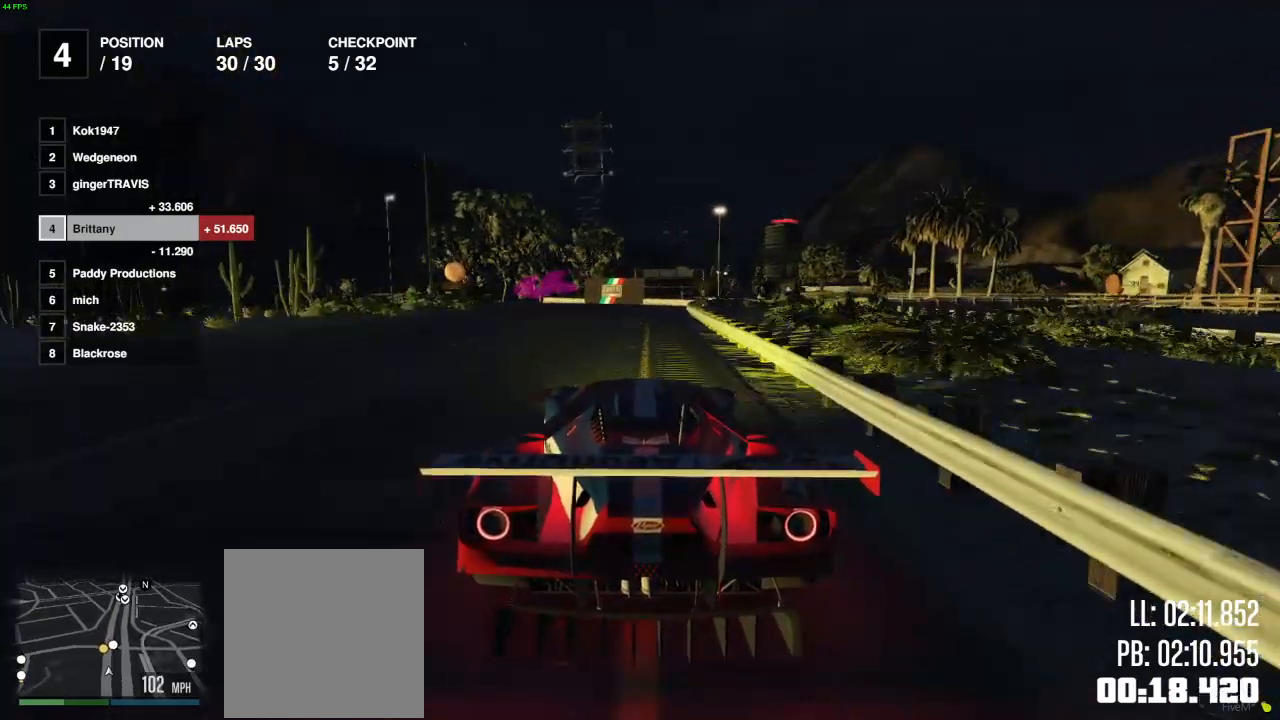
{"buttons": ["L2", "R2"], "left_stick": "left", "right_stick": "center", "events": [[433, "left_stick", "left"], [500, "L2", "down"]]}
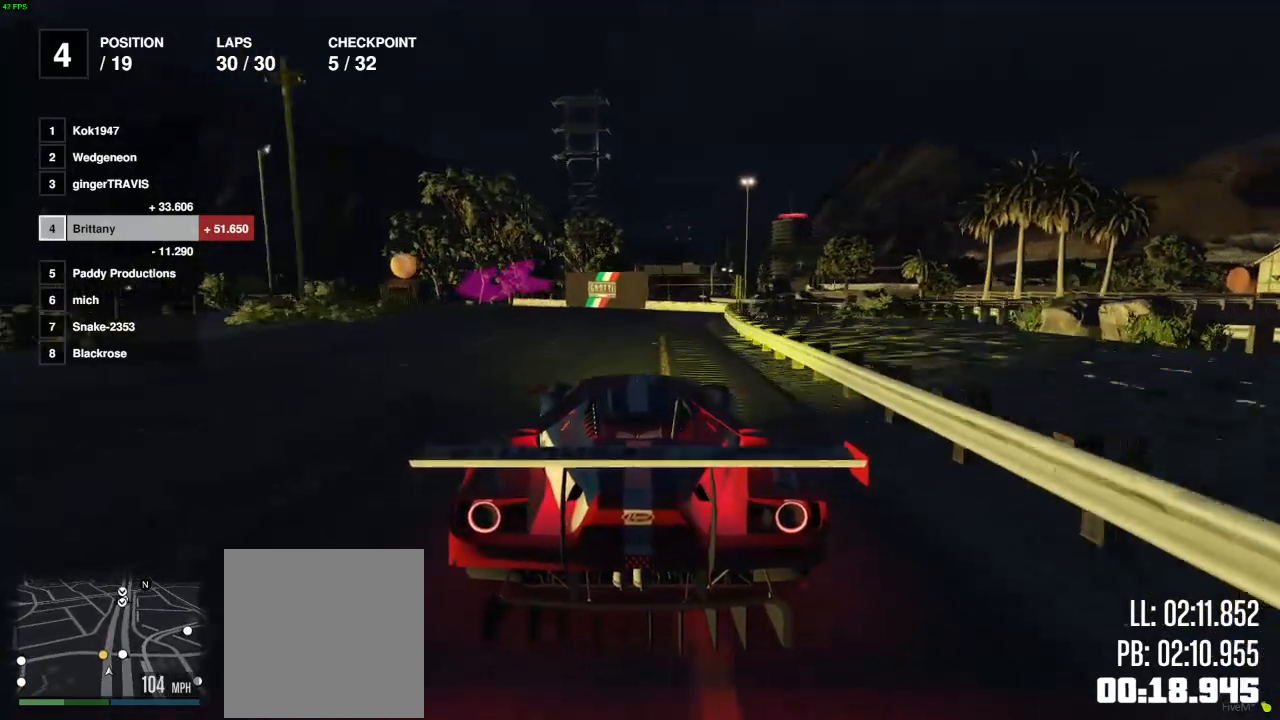
{"buttons": [], "left_stick": "left", "right_stick": "center", "events": [[233, "L2", "up"], [233, "R2", "up"]]}
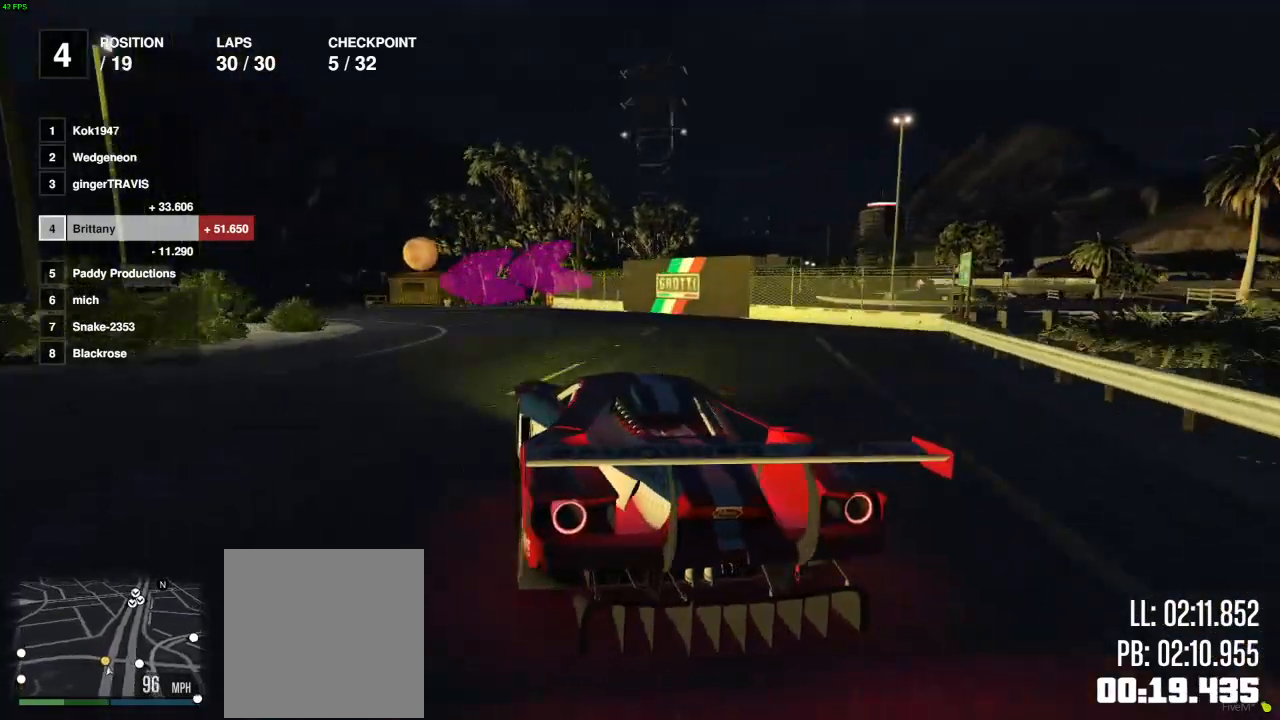
{"buttons": [], "left_stick": "left", "right_stick": "center", "events": []}
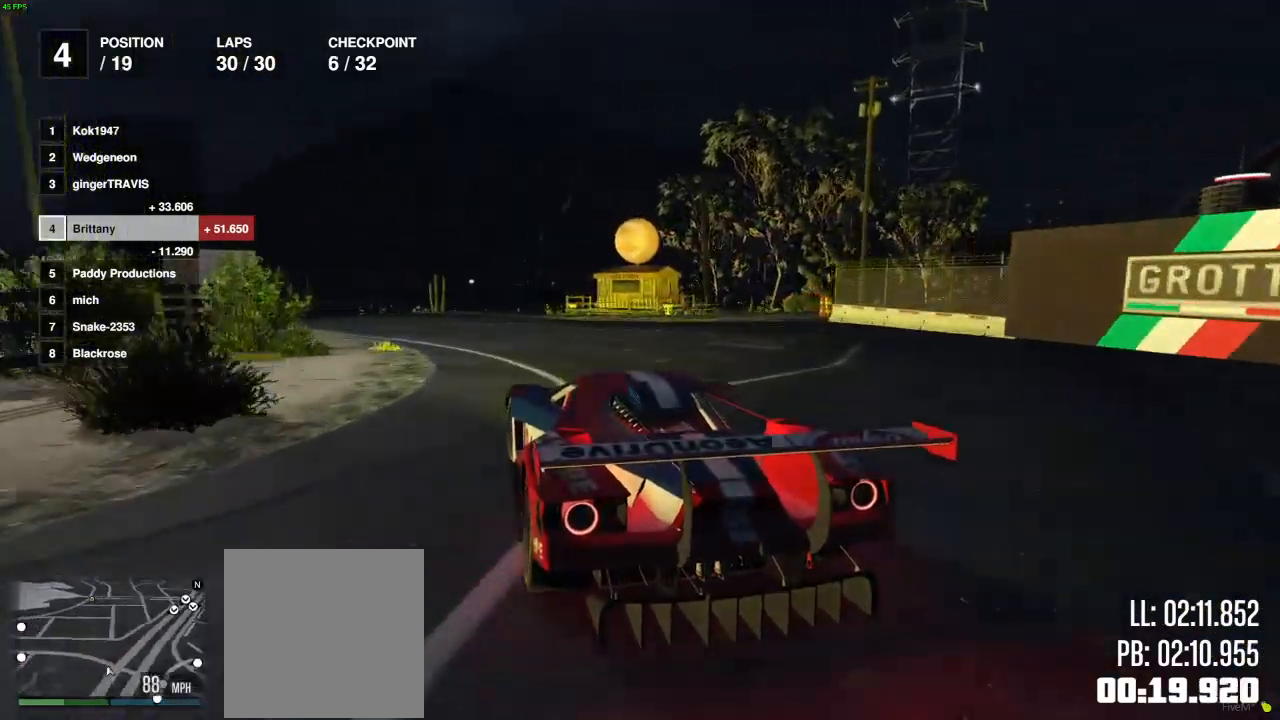
{"buttons": ["R2"], "left_stick": "down-left", "right_stick": "center", "events": [[83, "R2", "down"], [350, "left_stick", "center"], [450, "left_stick", "down-left"]]}
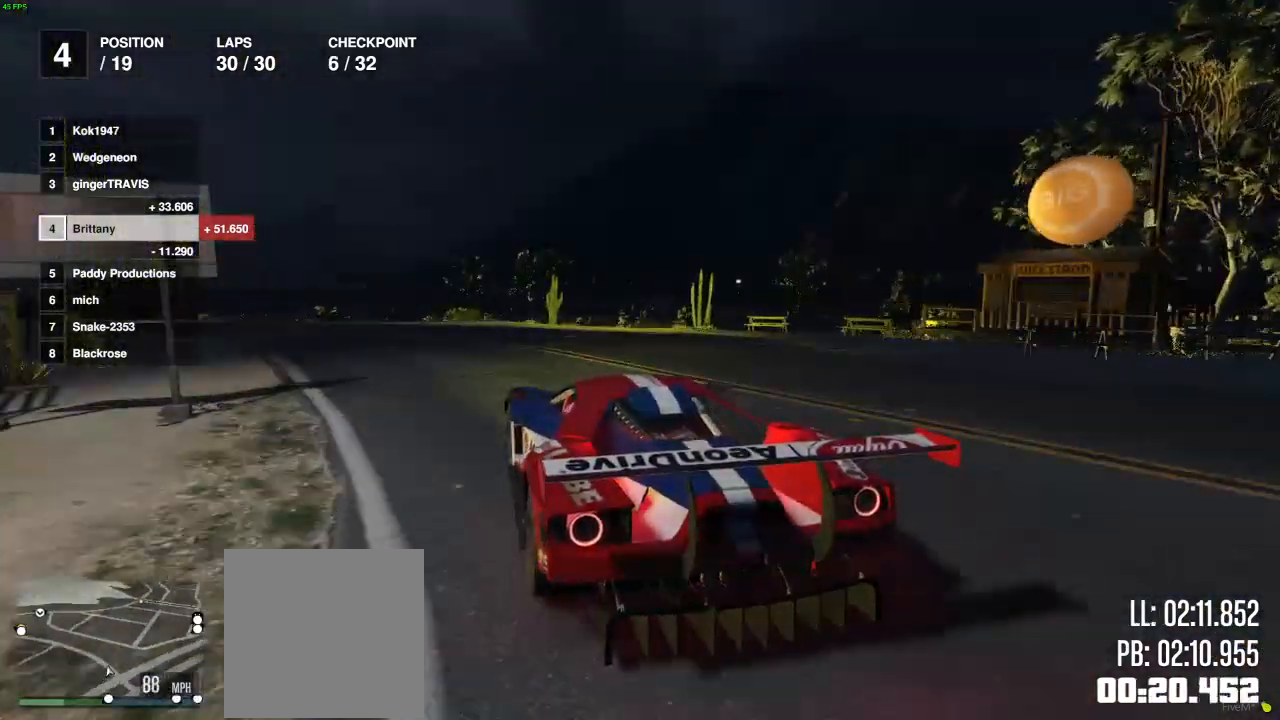
{"buttons": ["R2"], "left_stick": "center", "right_stick": "center", "events": [[117, "L2", "down"], [150, "left_stick", "center"], [283, "L2", "up"]]}
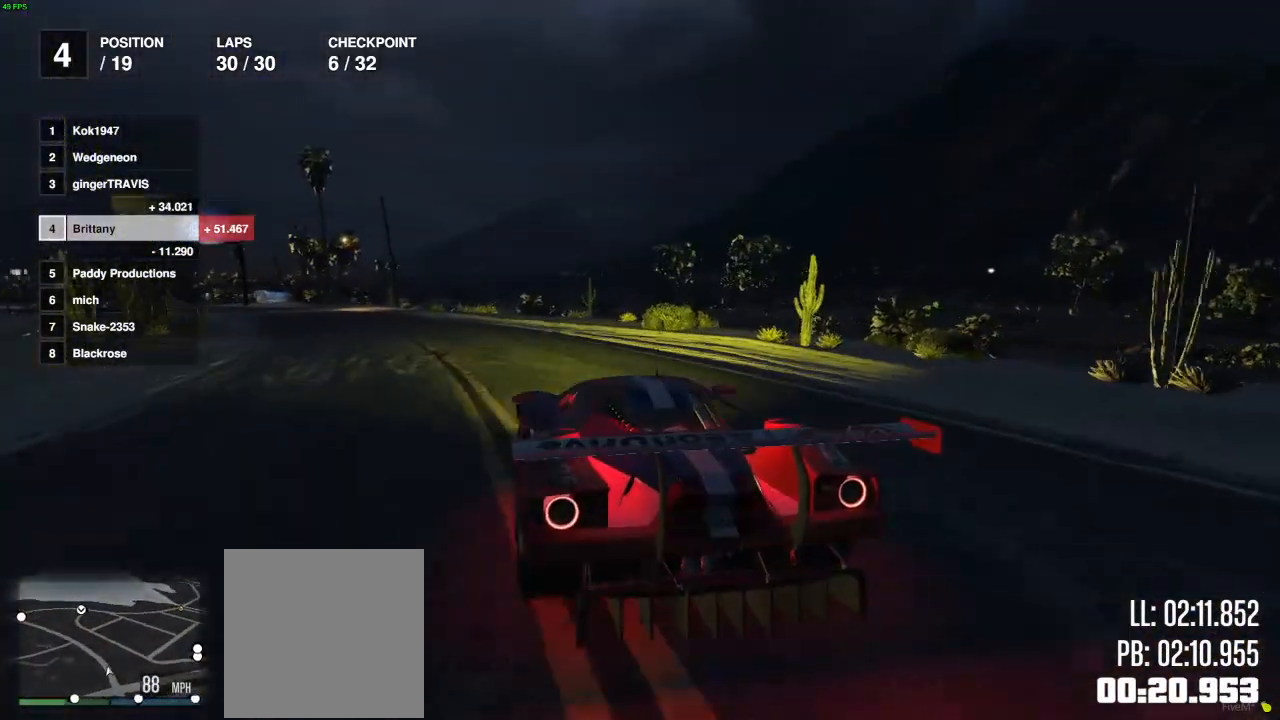
{"buttons": ["R2"], "left_stick": "left", "right_stick": "center", "events": [[50, "left_stick", "left"], [300, "left_stick", "center"], [417, "left_stick", "left"]]}
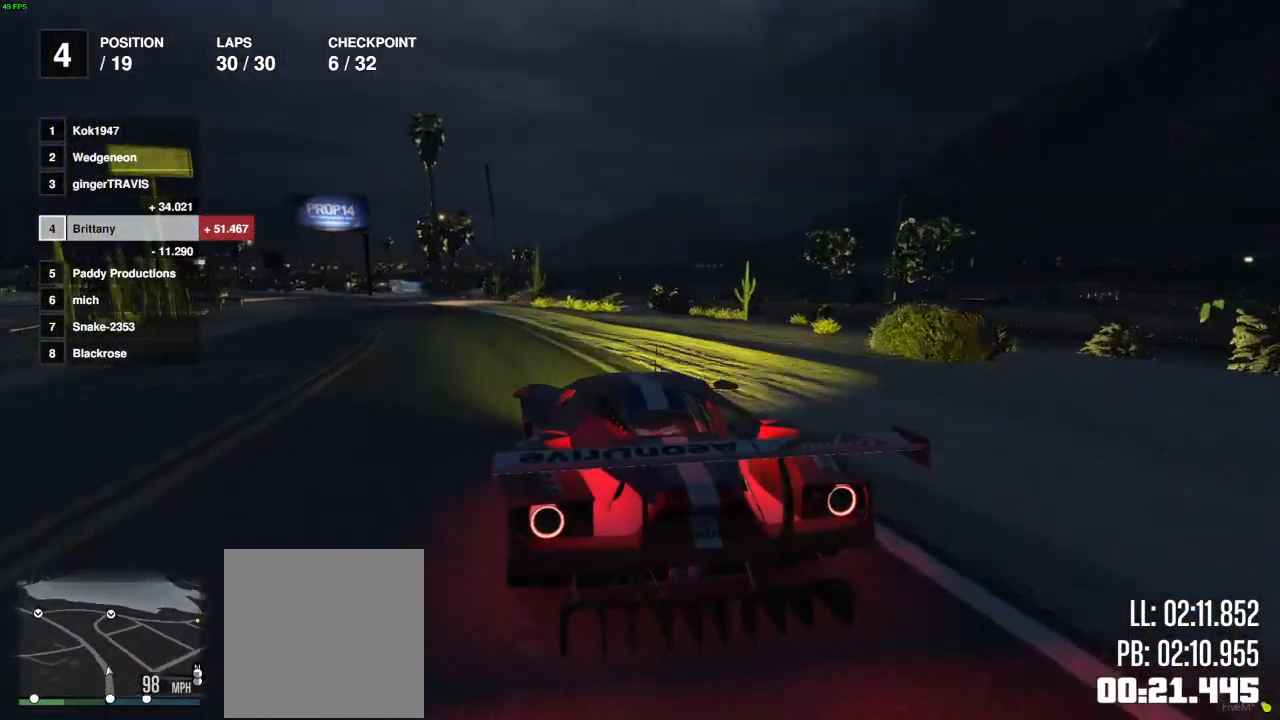
{"buttons": ["R2"], "left_stick": "center", "right_stick": "center", "events": [[83, "left_stick", "down"], [200, "left_stick", "down-left"], [317, "left_stick", "center"]]}
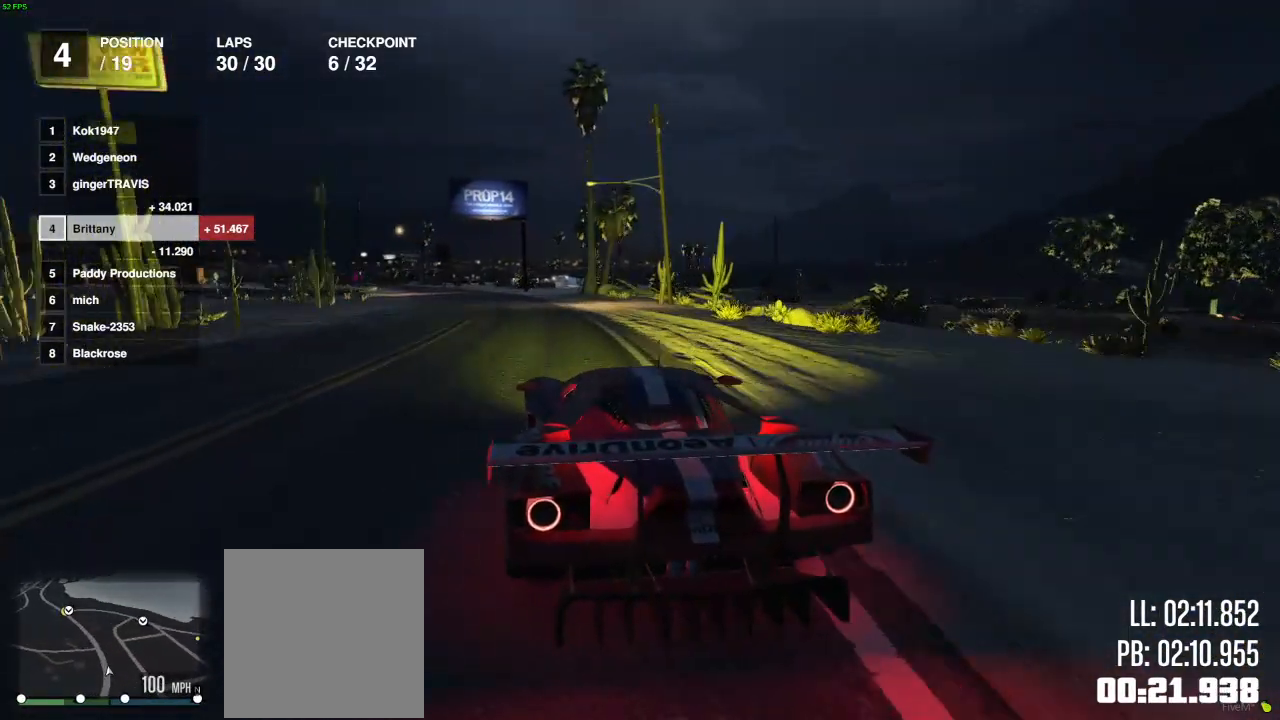
{"buttons": ["R2"], "left_stick": "center", "right_stick": "center", "events": [[233, "left_stick", "left"], [333, "left_stick", "center"]]}
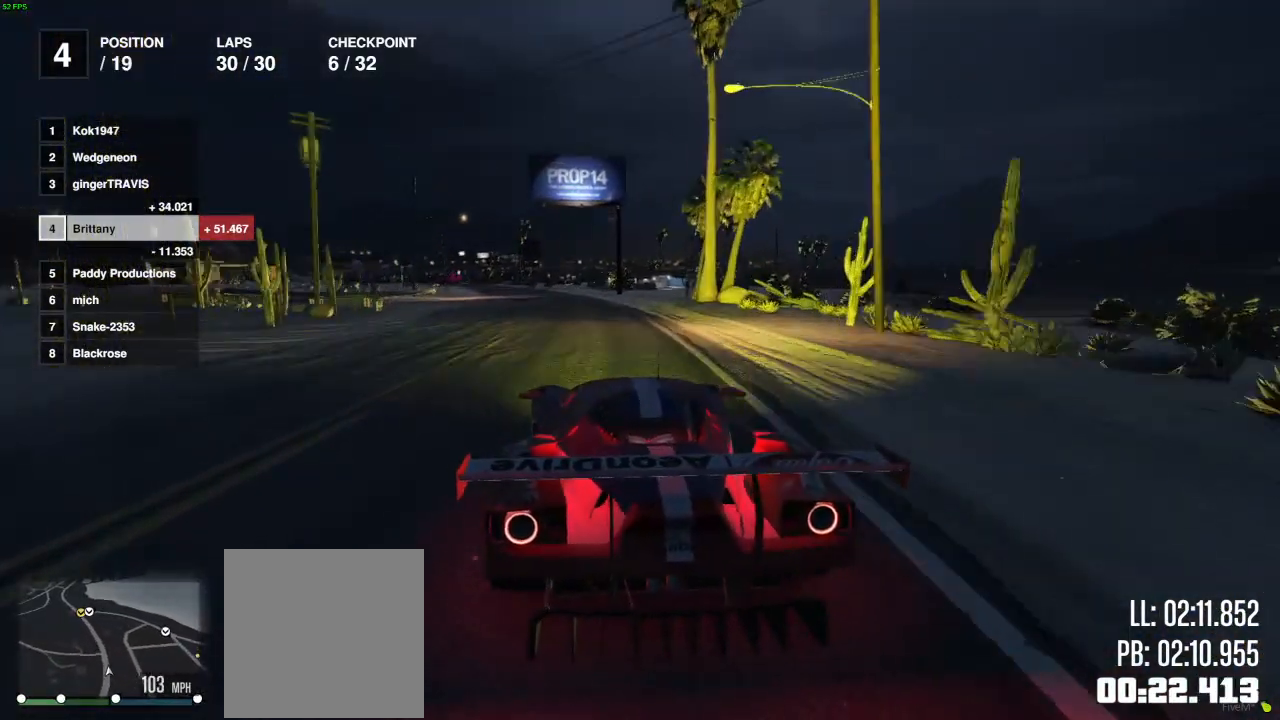
{"buttons": ["R2"], "left_stick": "center", "right_stick": "center", "events": [[133, "left_stick", "left"], [200, "left_stick", "center"]]}
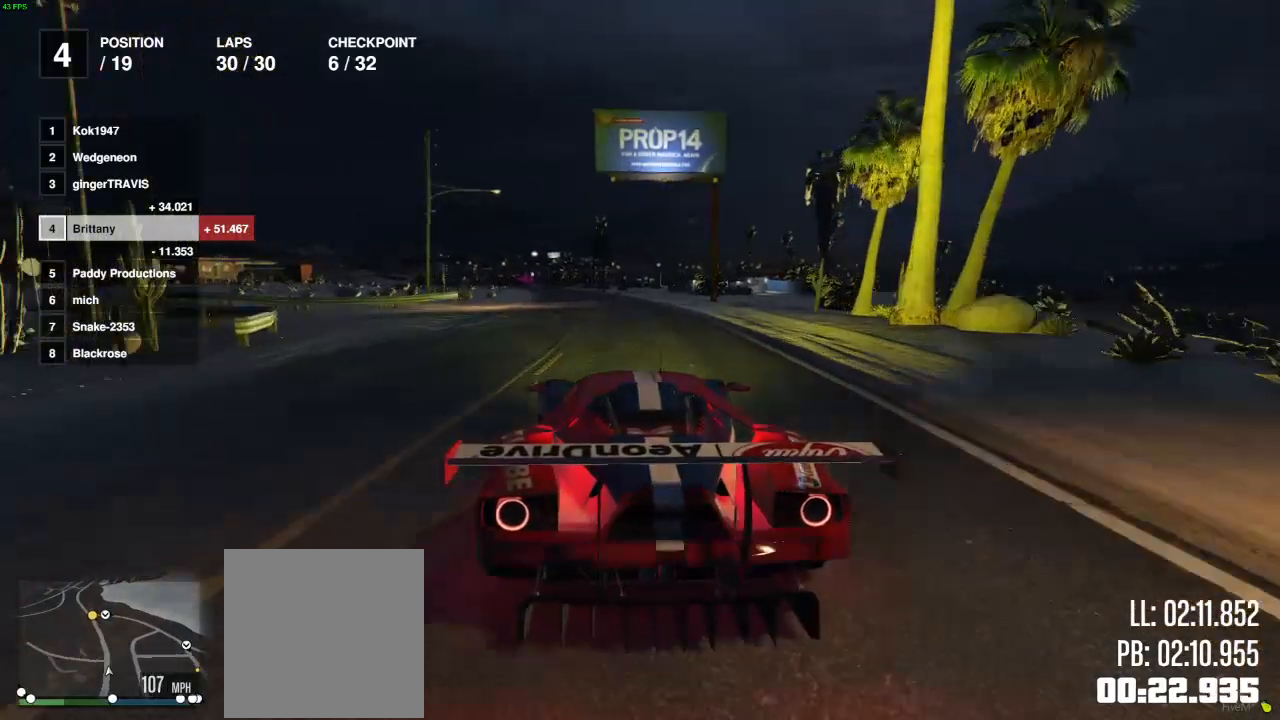
{"buttons": ["R2"], "left_stick": "center", "right_stick": "center", "events": []}
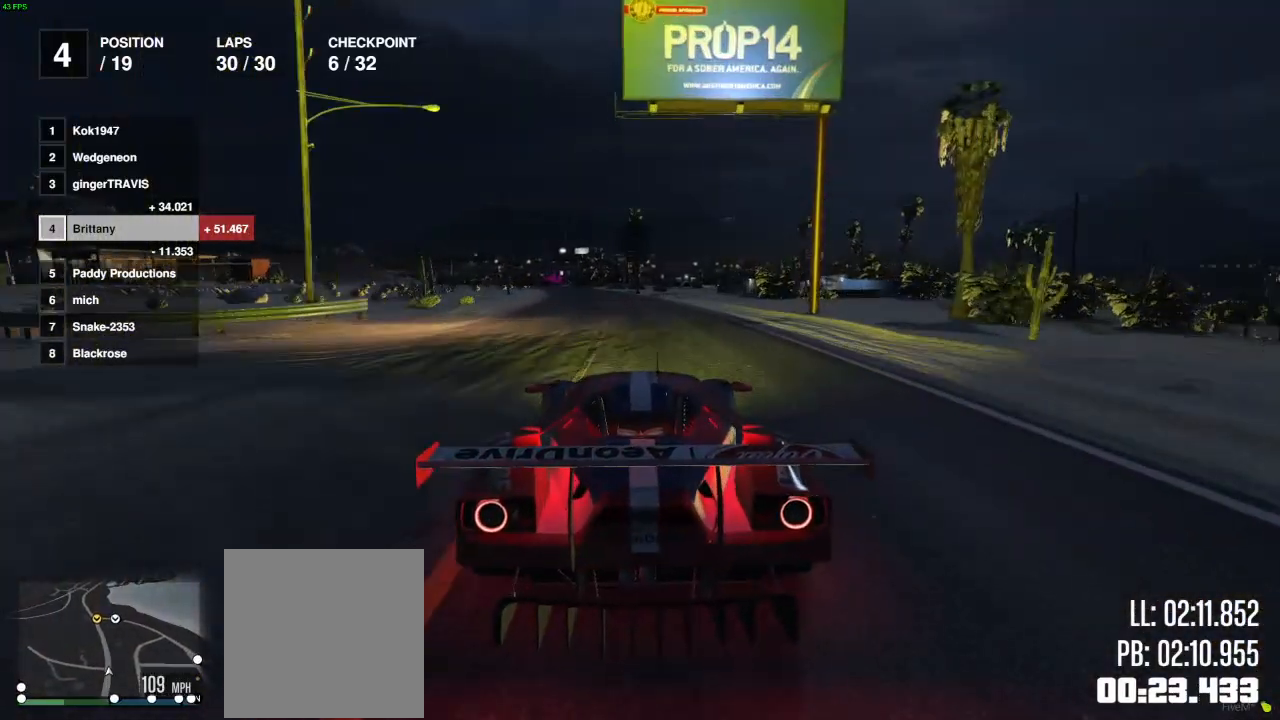
{"buttons": ["R2"], "left_stick": "center", "right_stick": "center", "events": [[267, "left_stick", "left"], [383, "left_stick", "center"]]}
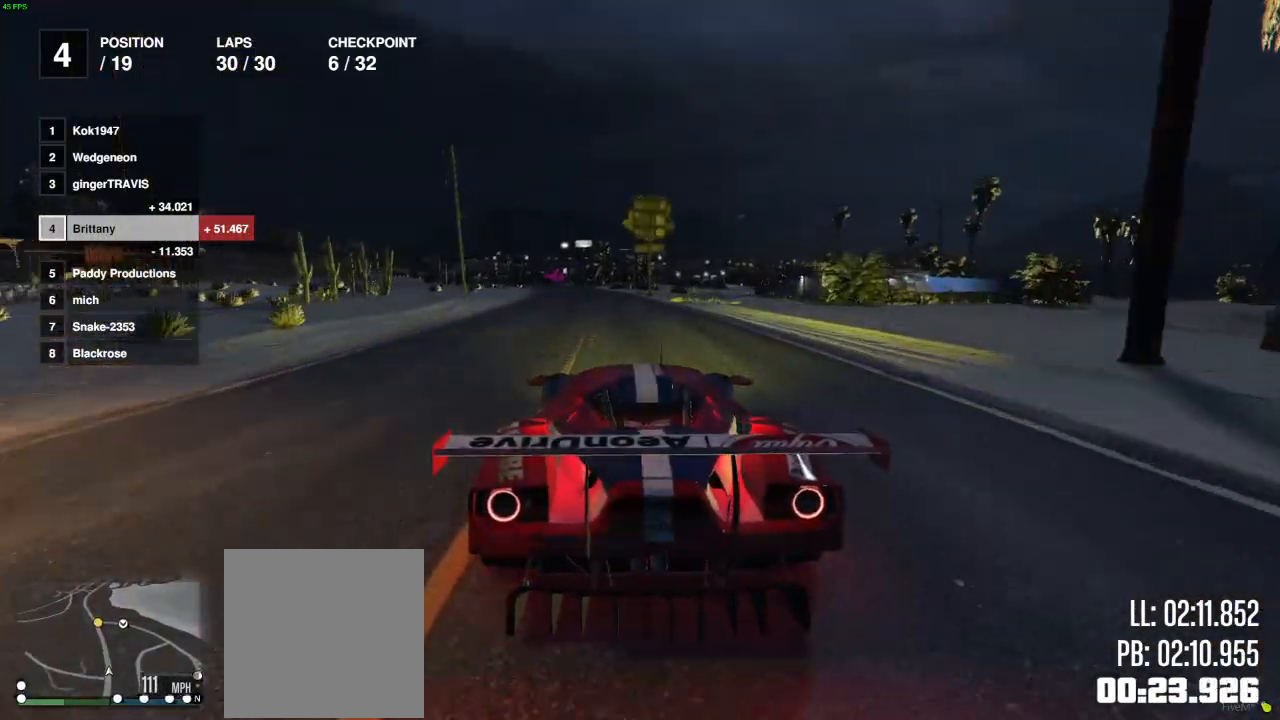
{"buttons": ["R2"], "left_stick": "left", "right_stick": "center", "events": [[383, "left_stick", "left"]]}
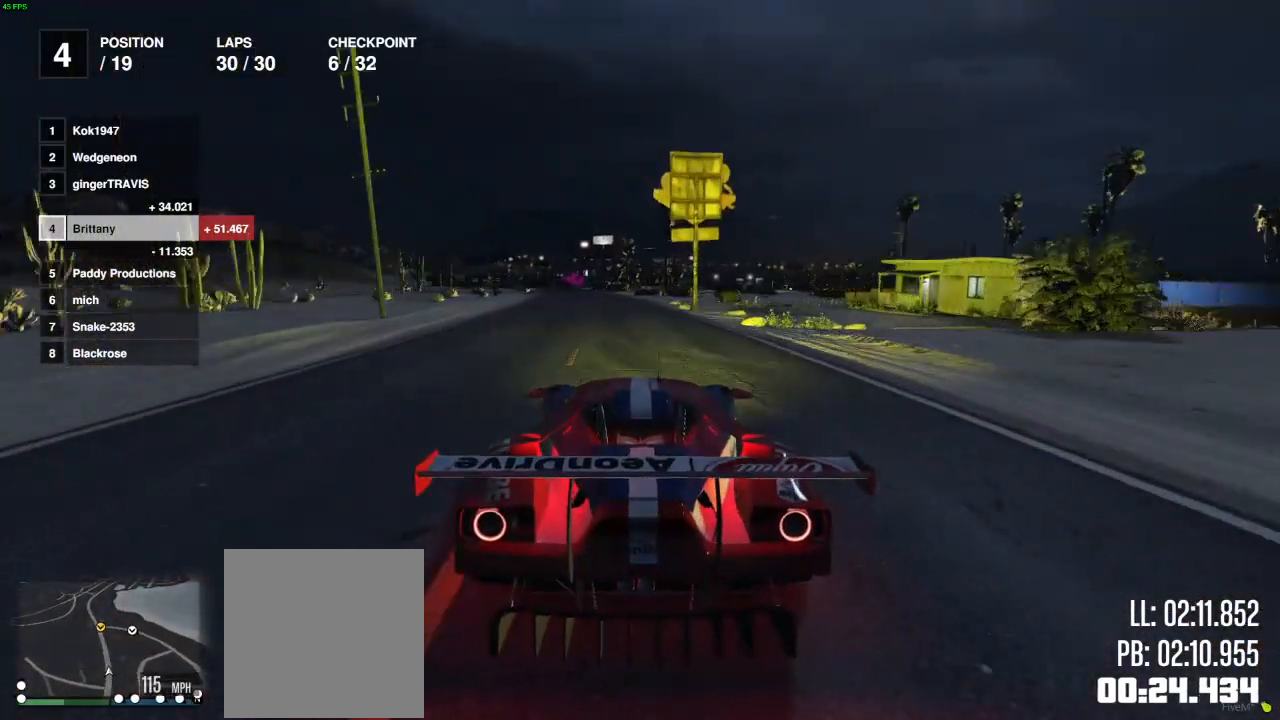
{"buttons": ["R2"], "left_stick": "left", "right_stick": "center", "events": [[50, "left_stick", "center"], [117, "left_stick", "left"], [233, "left_stick", "center"], [450, "left_stick", "left"]]}
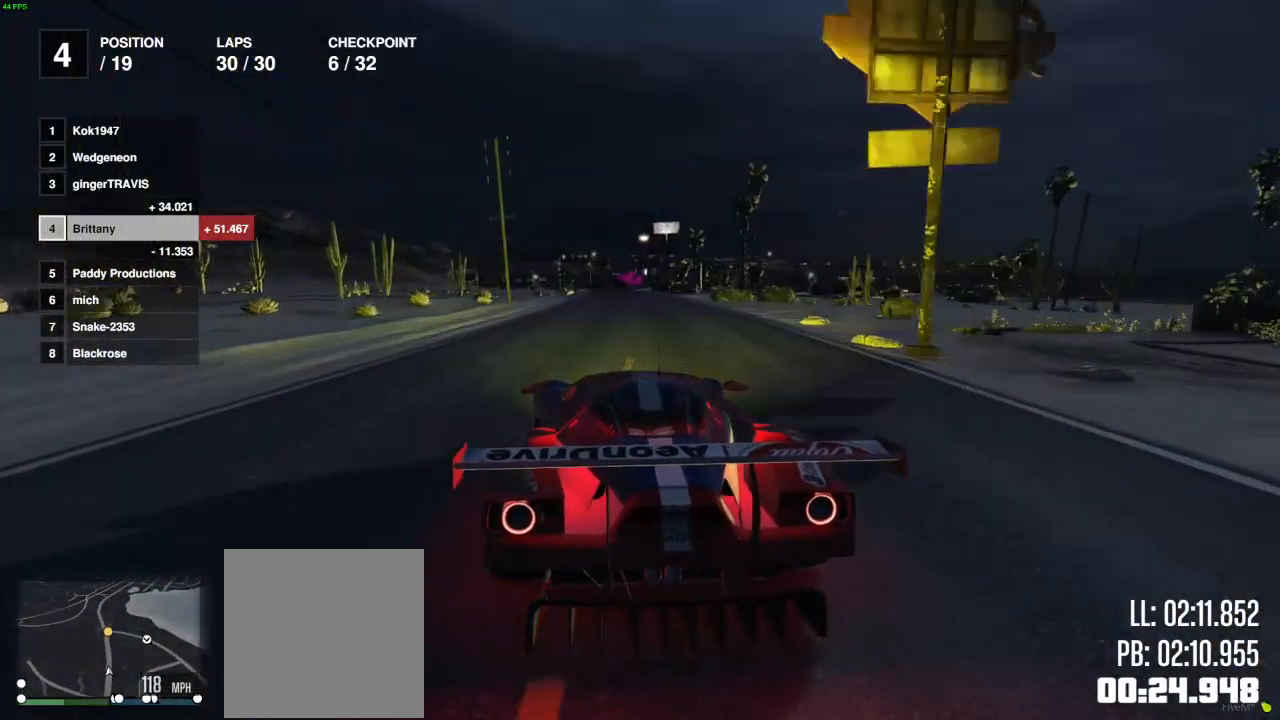
{"buttons": ["R2"], "left_stick": "center", "right_stick": "center", "events": [[50, "left_stick", "center"], [117, "left_stick", "right"], [267, "left_stick", "center"]]}